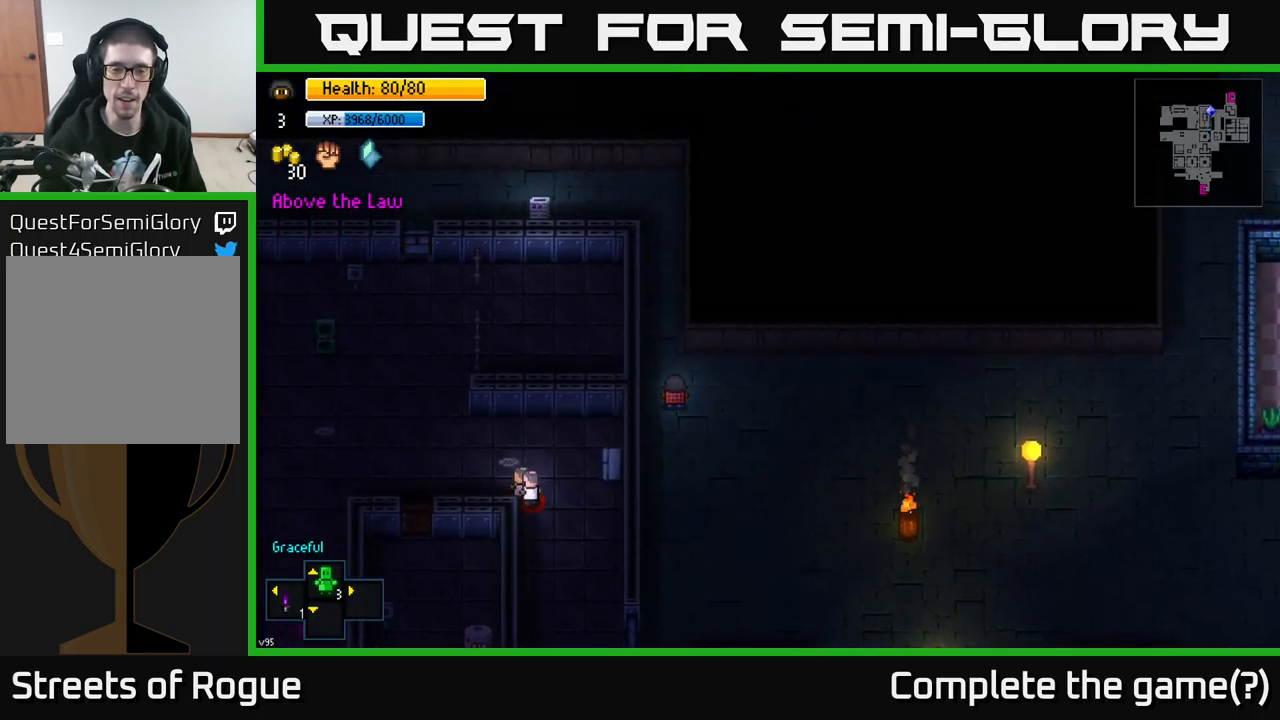
Gameplay with a controller (Xbox layout); each line is a JSON object with the inputs held at the frame after it. "events" lists button and stick changes between this image and that frame as [ms after this image, input, new state], when the widget could be followed in between.
{"buttons": ["Y"], "left_stick": "center", "right_stick": "center", "events": []}
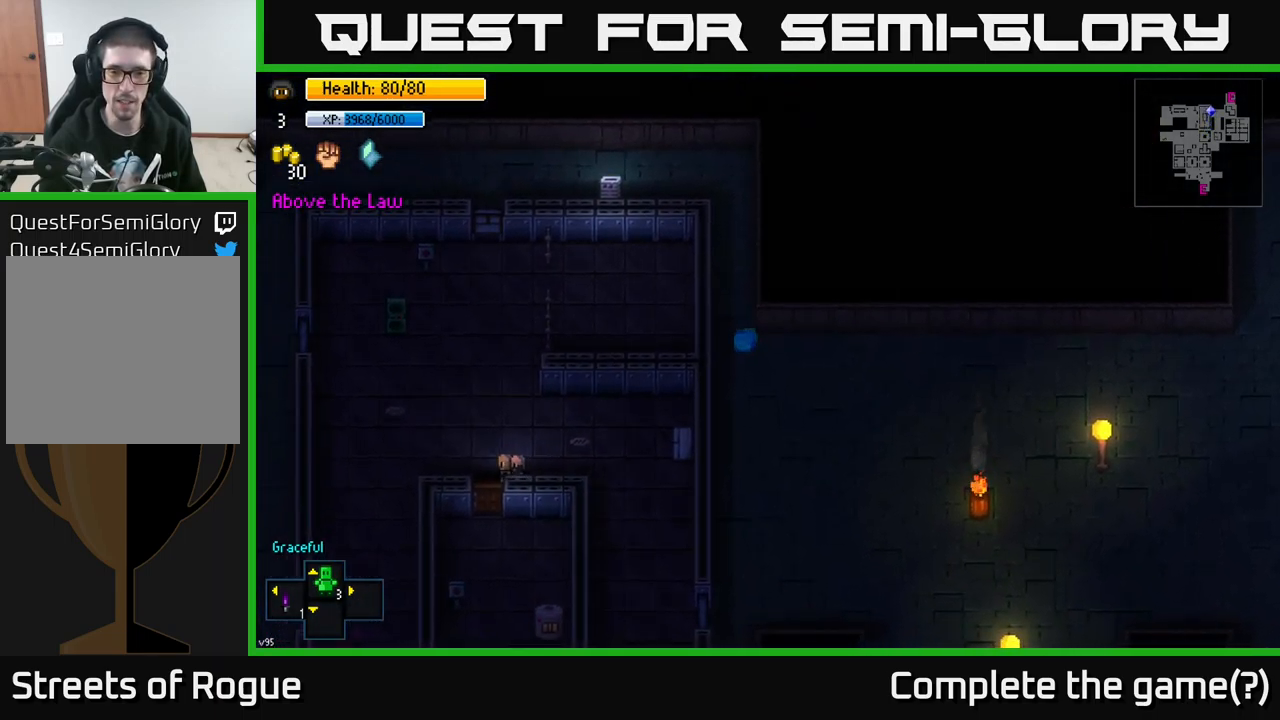
{"buttons": [], "left_stick": "center", "right_stick": "center", "events": [[150, "Y", "up"]]}
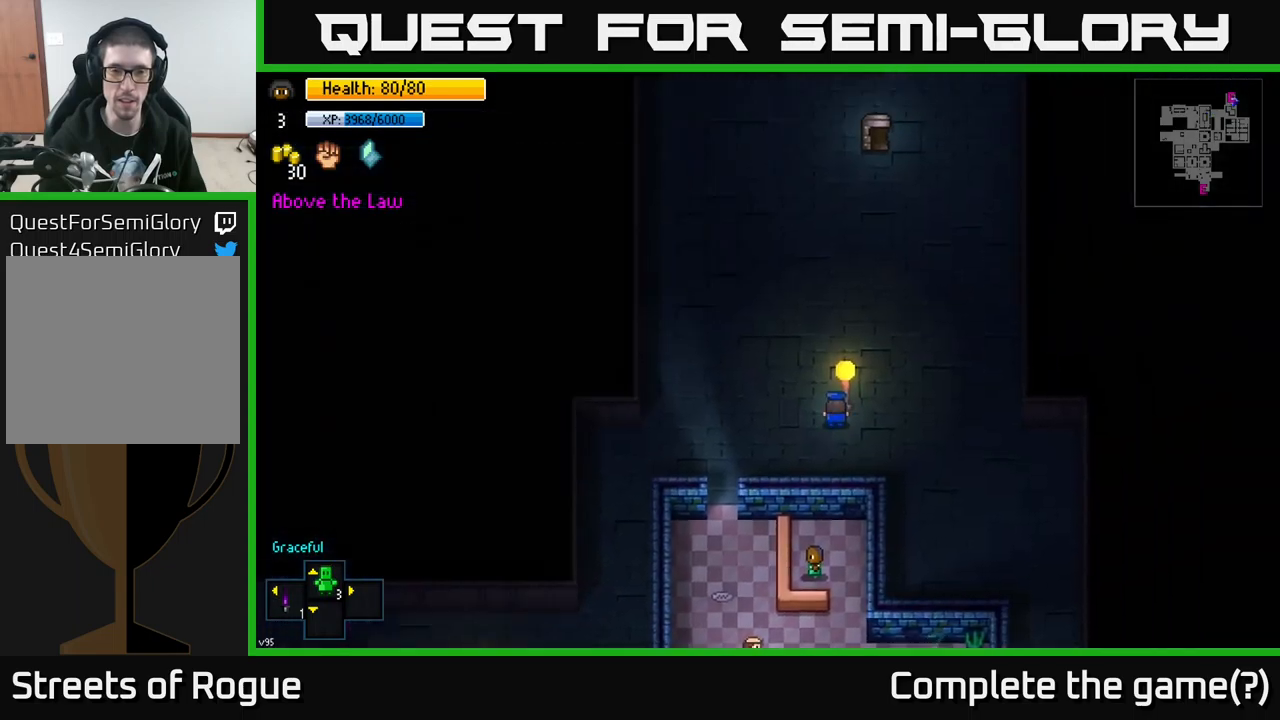
{"buttons": [], "left_stick": "up", "right_stick": "center", "events": [[350, "left_stick", "up"]]}
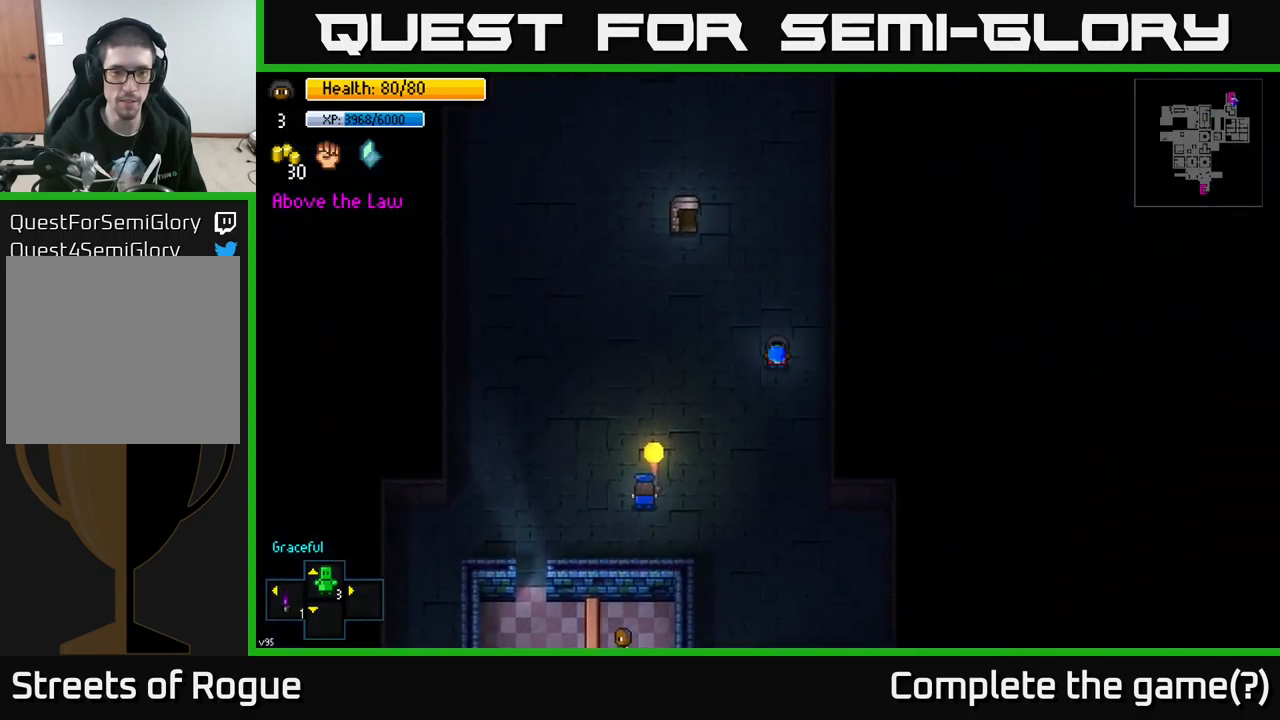
{"buttons": [], "left_stick": "up-left", "right_stick": "center", "events": [[367, "left_stick", "up-left"]]}
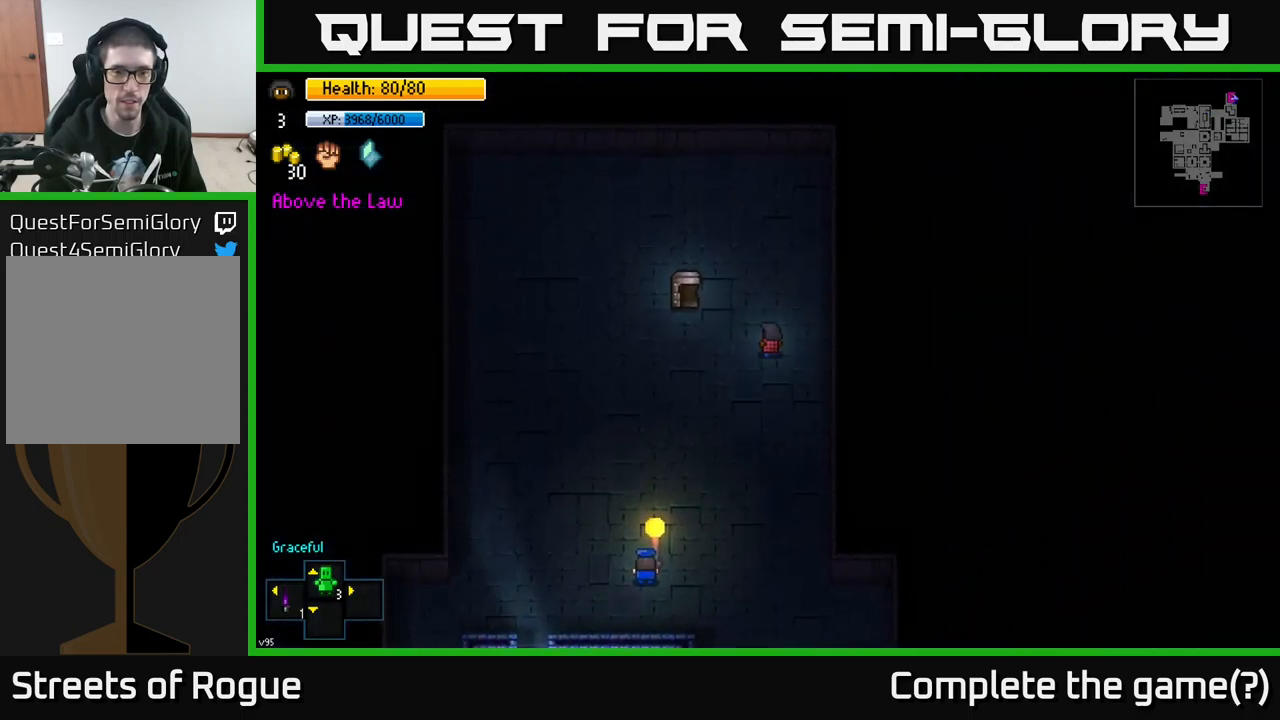
{"buttons": [], "left_stick": "center", "right_stick": "center", "events": [[100, "left_stick", "left"], [350, "left_stick", "center"], [367, "A", "down"], [484, "A", "up"]]}
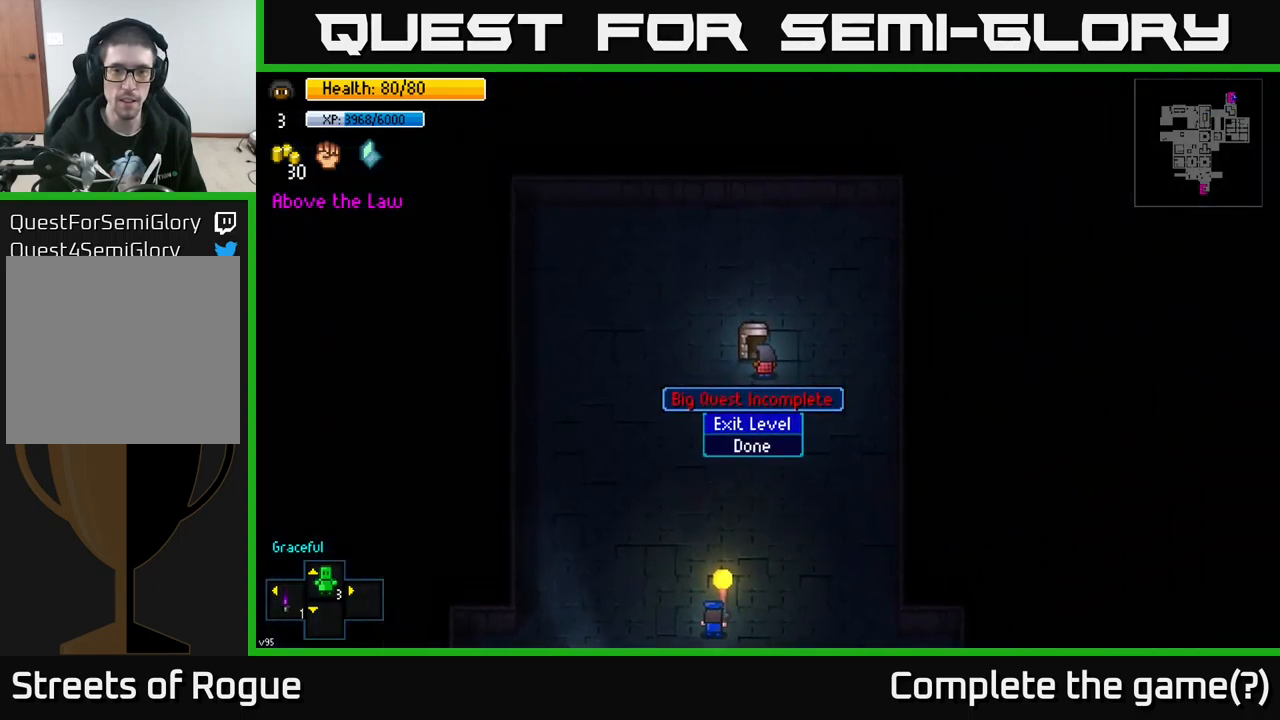
{"buttons": [], "left_stick": "center", "right_stick": "center", "events": [[300, "A", "down"], [467, "A", "up"]]}
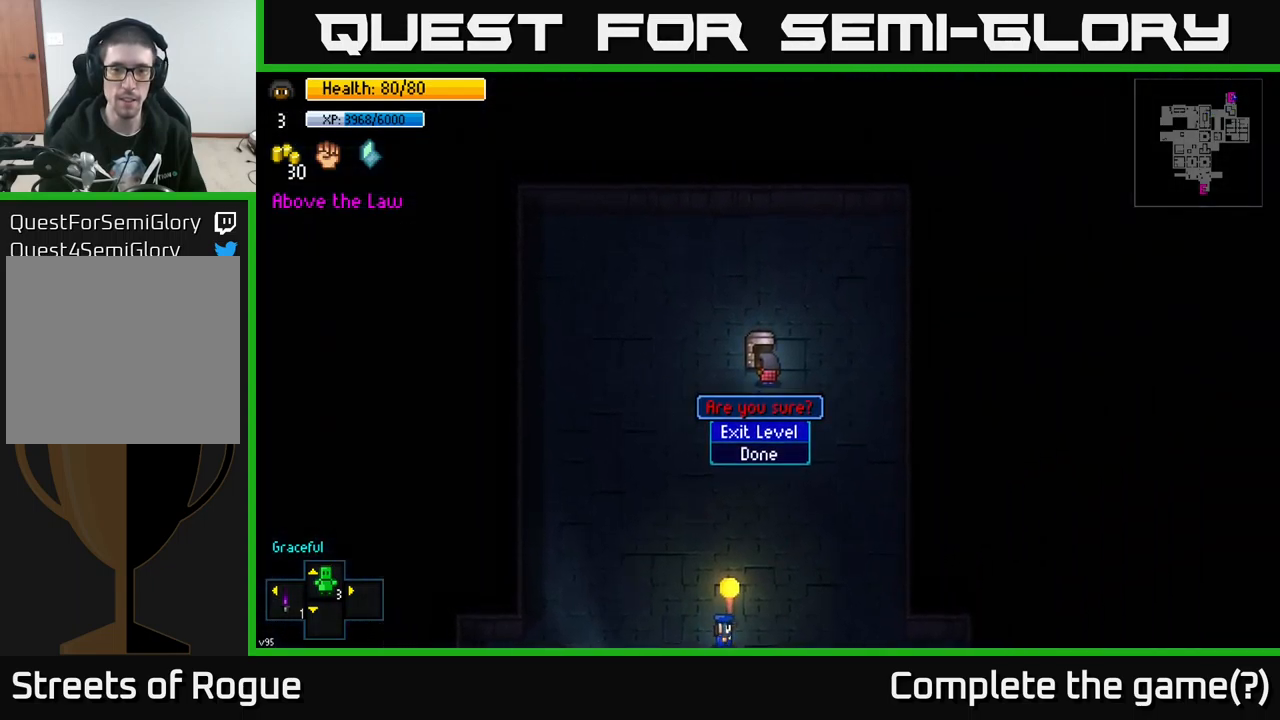
{"buttons": [], "left_stick": "center", "right_stick": "center", "events": []}
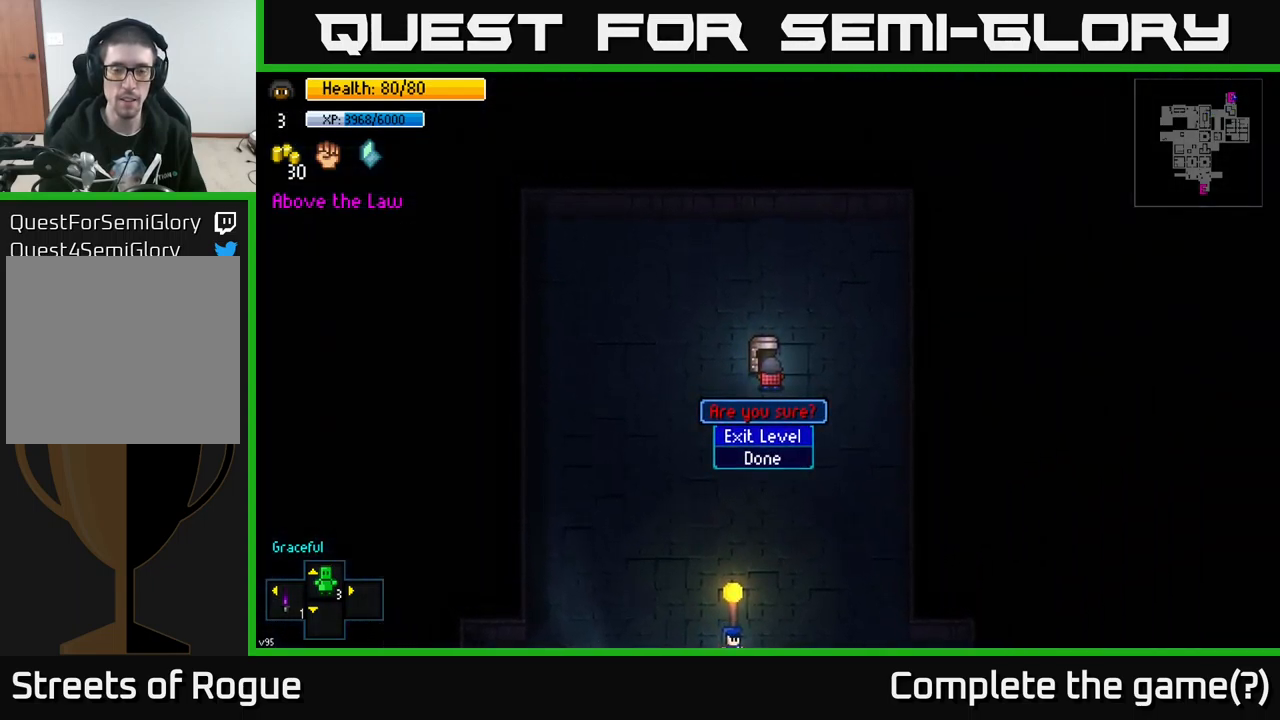
{"buttons": [], "left_stick": "down-right", "right_stick": "center", "events": [[17, "B", "down"], [100, "B", "up"], [100, "left_stick", "down"], [300, "left_stick", "down-right"]]}
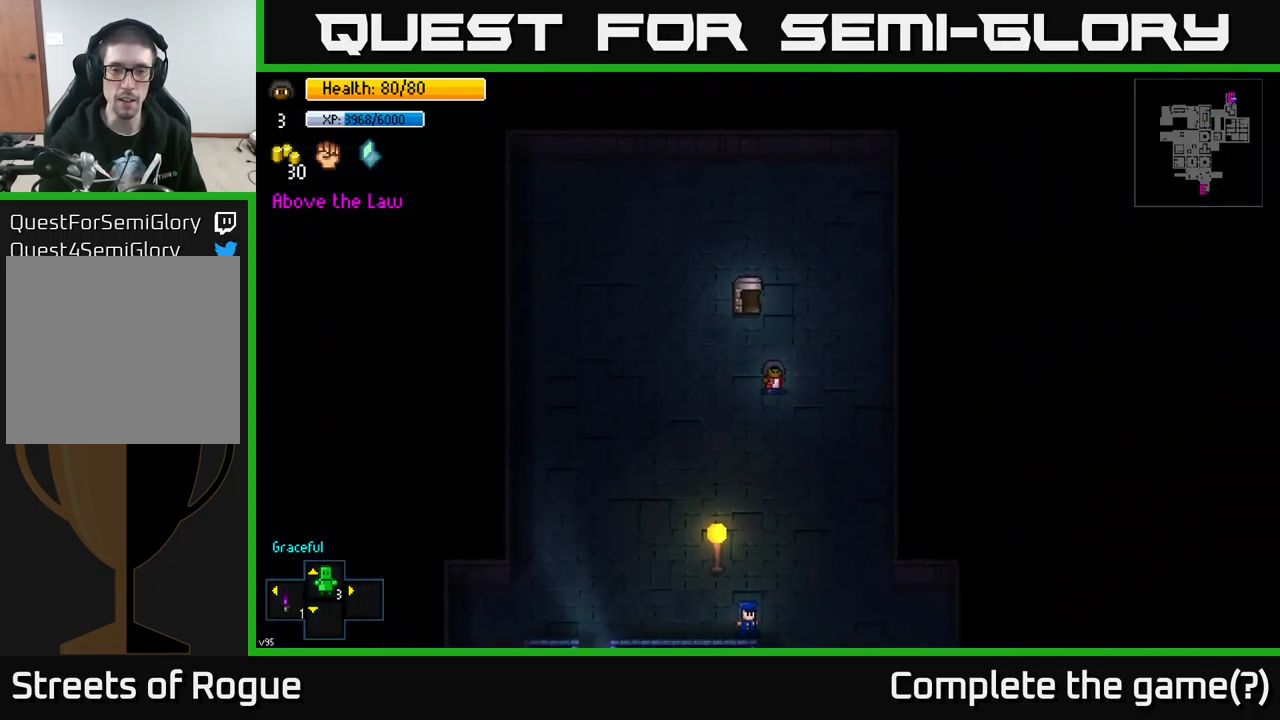
{"buttons": [], "left_stick": "down-left", "right_stick": "down", "events": [[84, "right_stick", "down"], [100, "left_stick", "down"], [350, "left_stick", "down-left"]]}
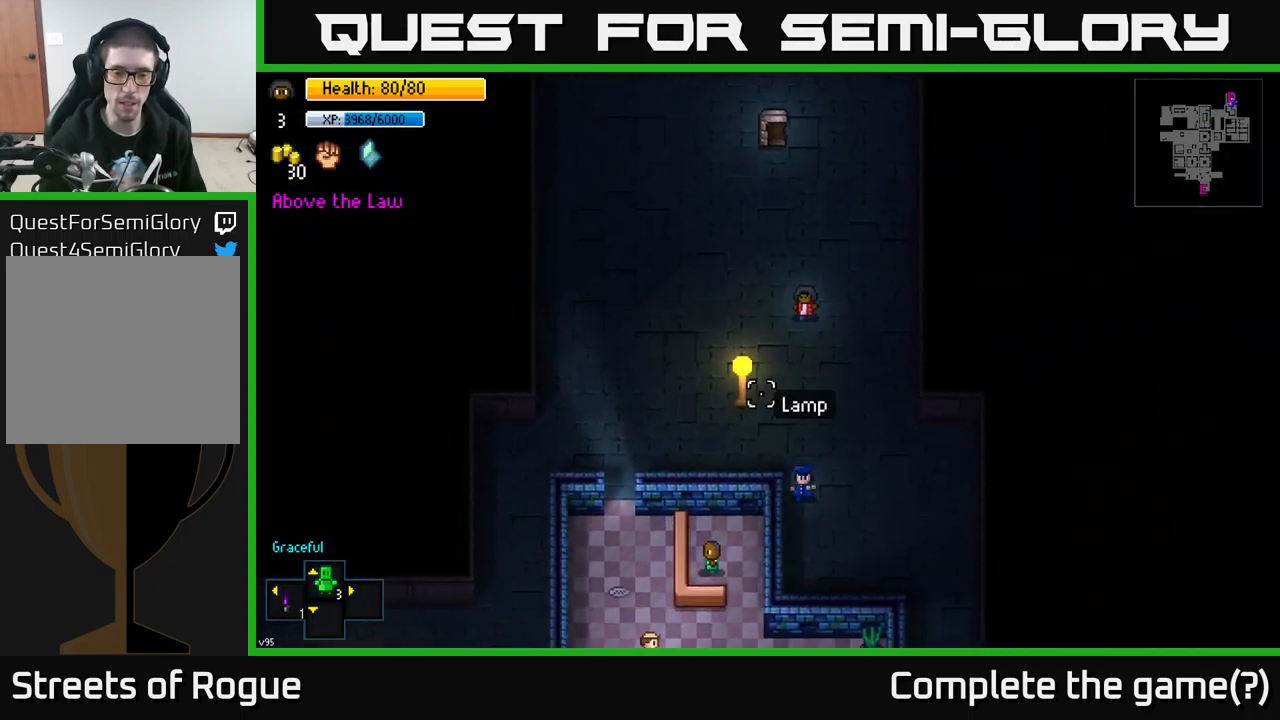
{"buttons": [], "left_stick": "left", "right_stick": "down", "events": [[367, "left_stick", "left"]]}
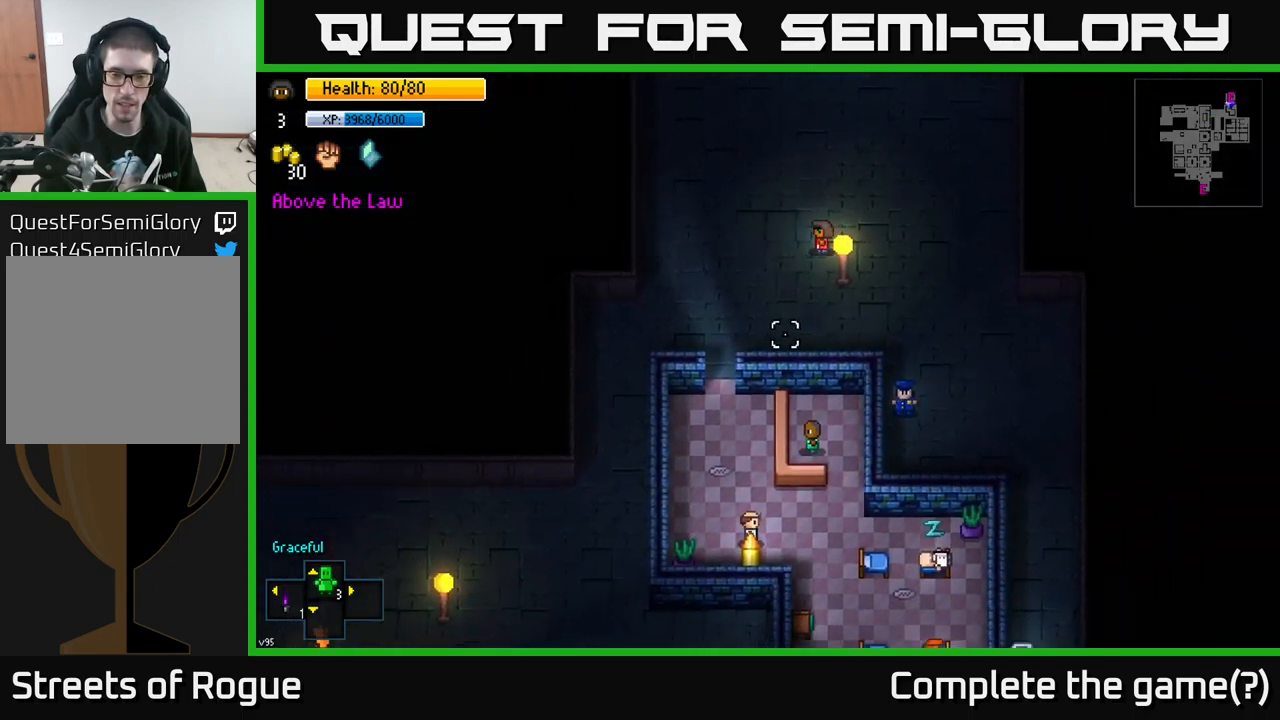
{"buttons": [], "left_stick": "down-left", "right_stick": "down", "events": [[184, "left_stick", "down-left"]]}
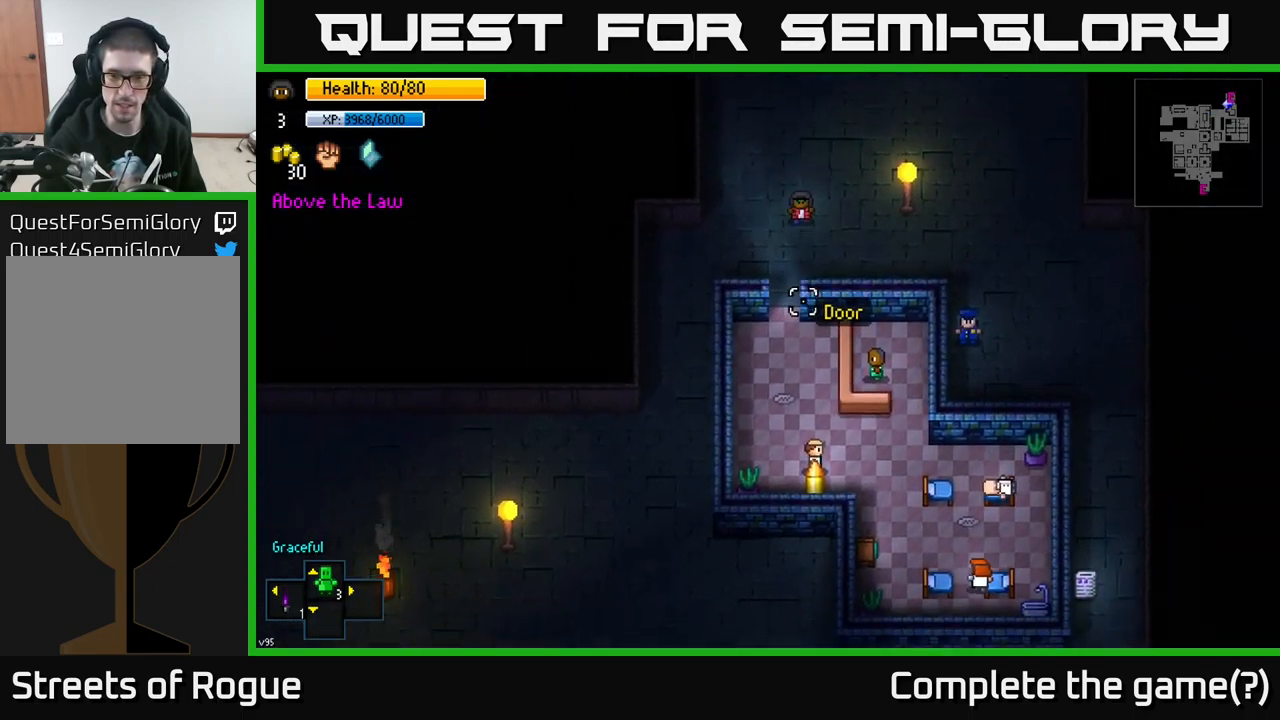
{"buttons": [], "left_stick": "down-left", "right_stick": "down", "events": [[167, "left_stick", "left"], [516, "left_stick", "down-left"]]}
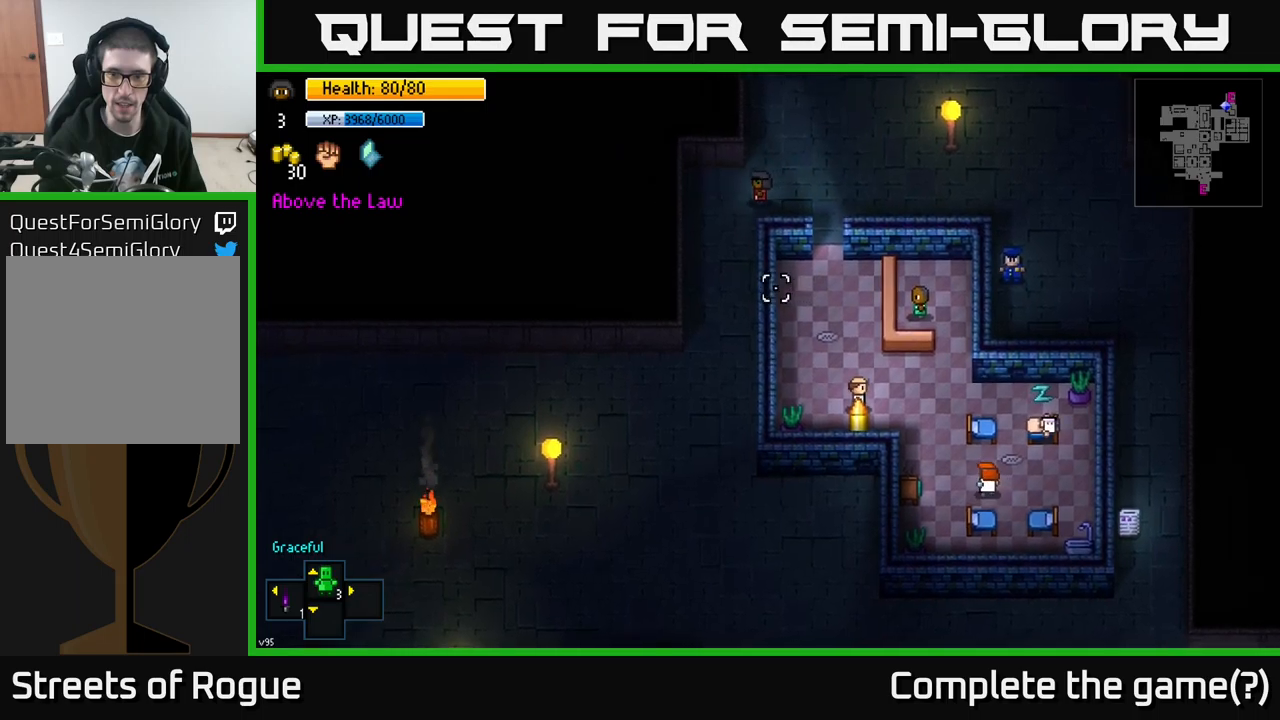
{"buttons": [], "left_stick": "down-right", "right_stick": "down", "events": [[117, "left_stick", "down"], [467, "left_stick", "down-right"]]}
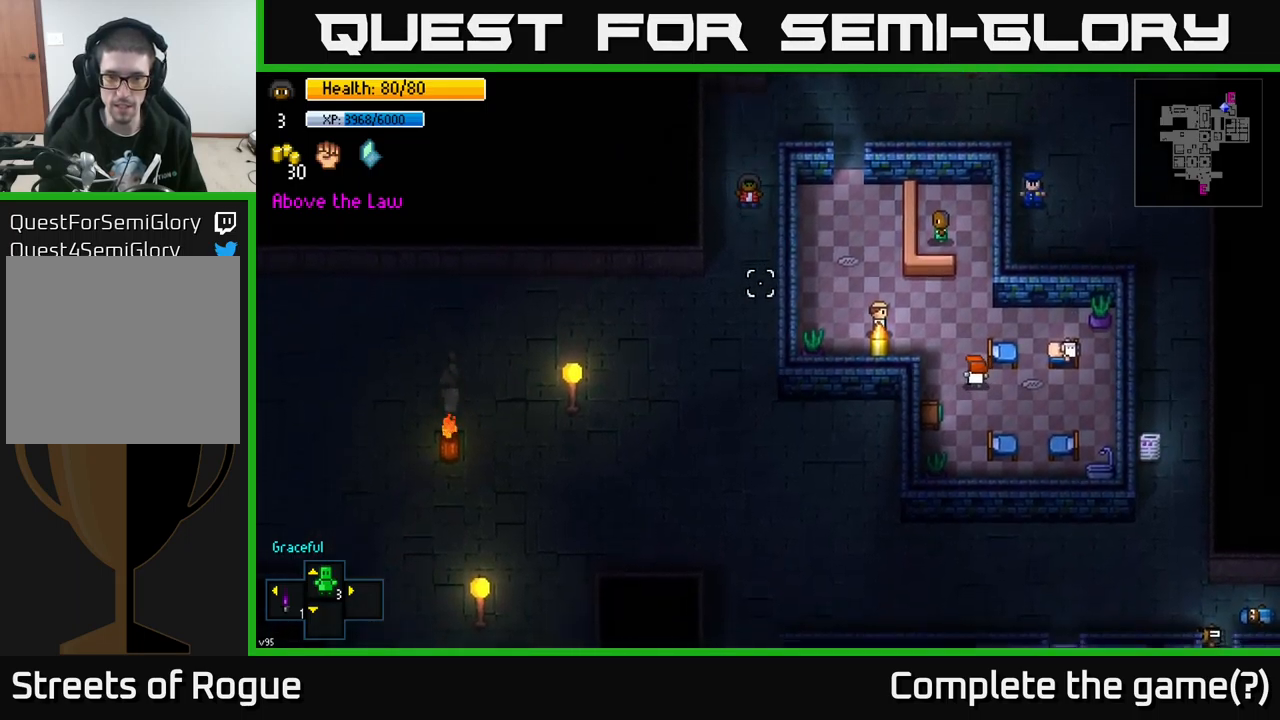
{"buttons": [], "left_stick": "down", "right_stick": "down-right", "events": [[84, "left_stick", "down"], [367, "right_stick", "down-right"]]}
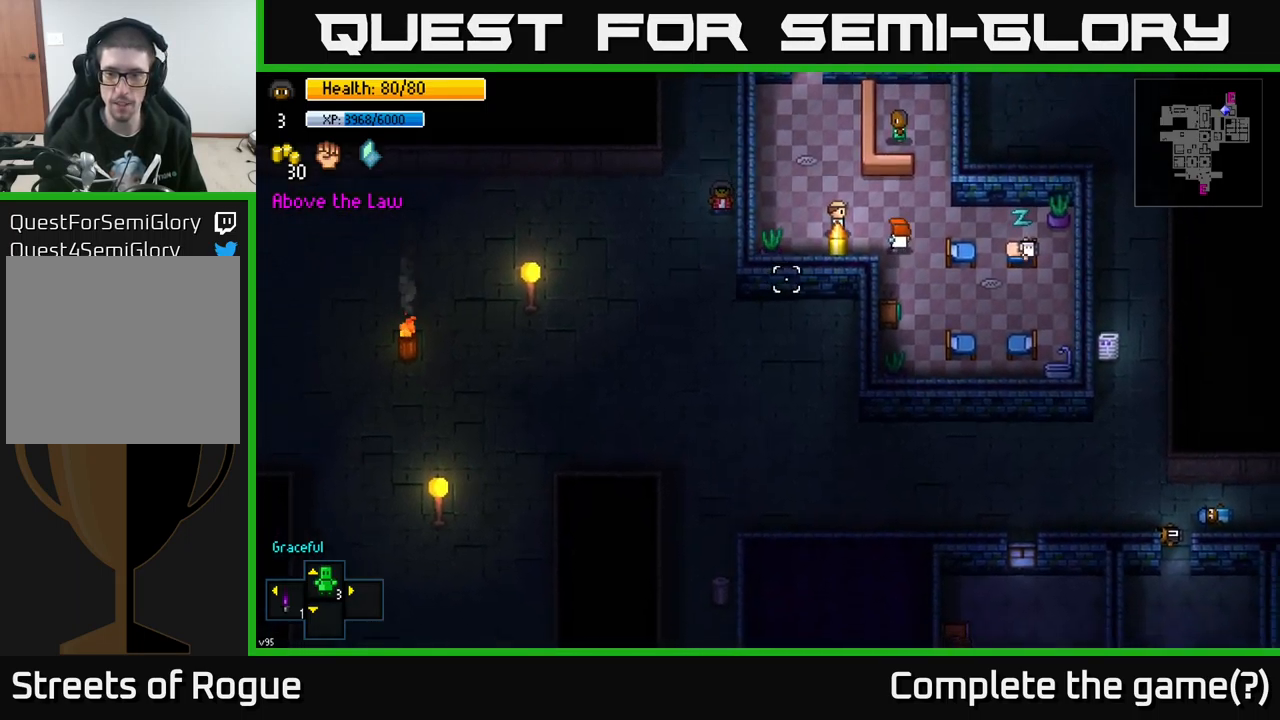
{"buttons": [], "left_stick": "down-right", "right_stick": "down-right", "events": [[84, "left_stick", "down-right"]]}
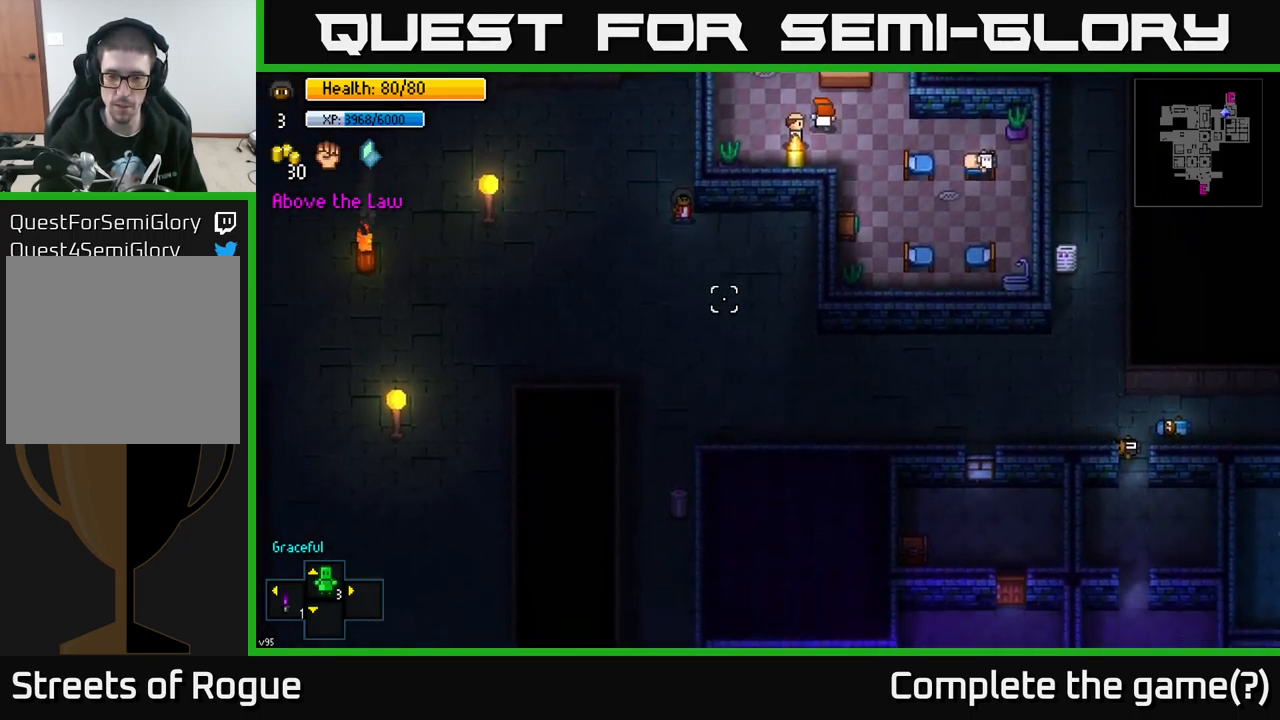
{"buttons": [], "left_stick": "down-right", "right_stick": "down-right", "events": []}
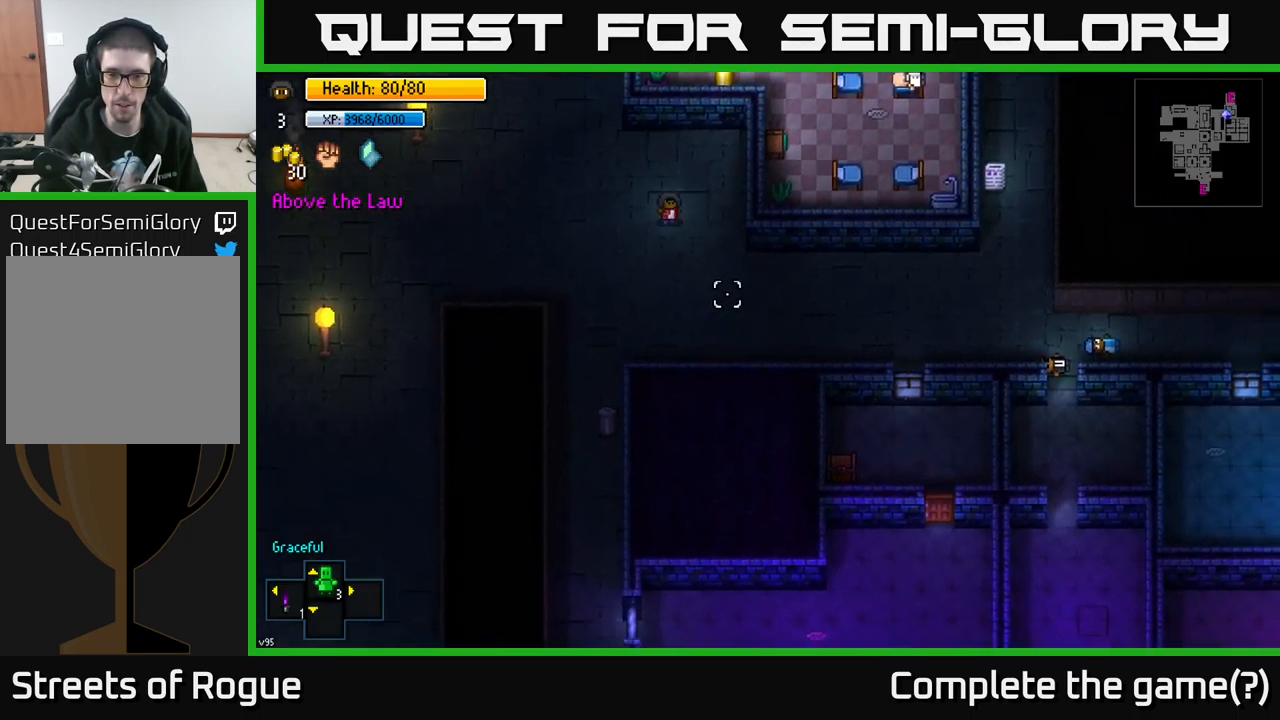
{"buttons": [], "left_stick": "down-right", "right_stick": "down-right", "events": [[184, "right_stick", "down"], [467, "right_stick", "down-right"]]}
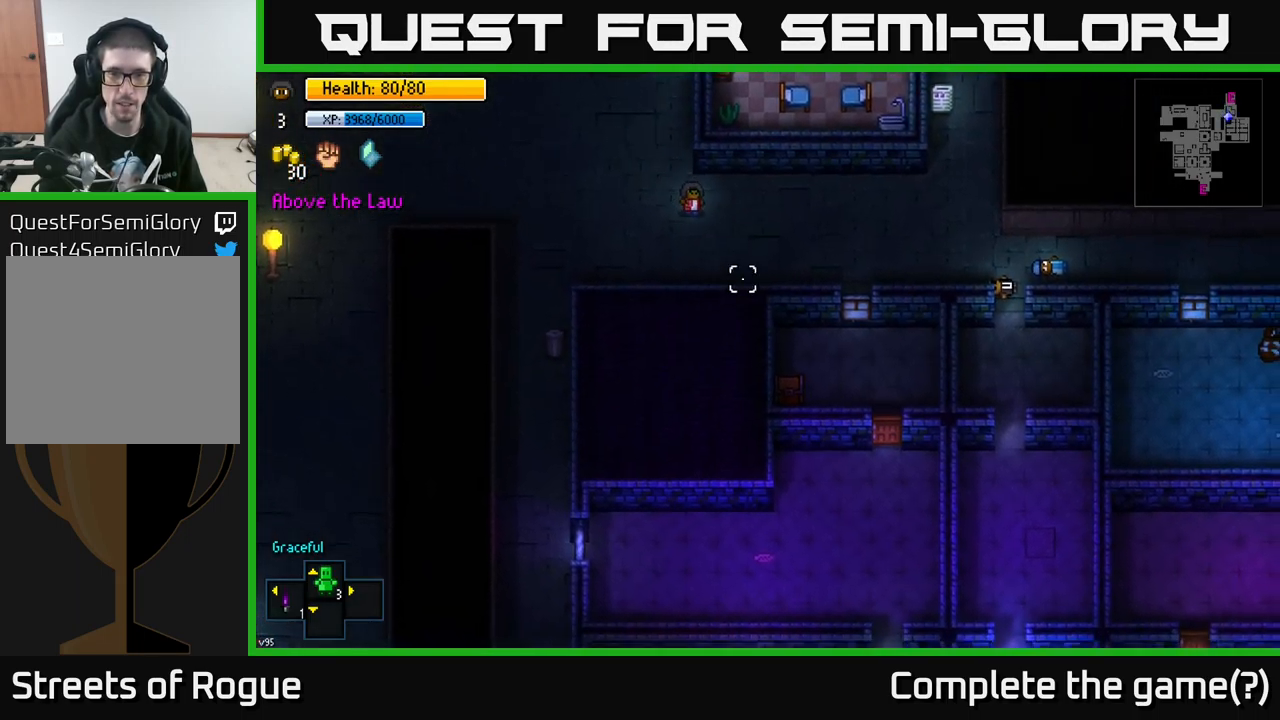
{"buttons": [], "left_stick": "right", "right_stick": "down-right", "events": [[50, "left_stick", "right"]]}
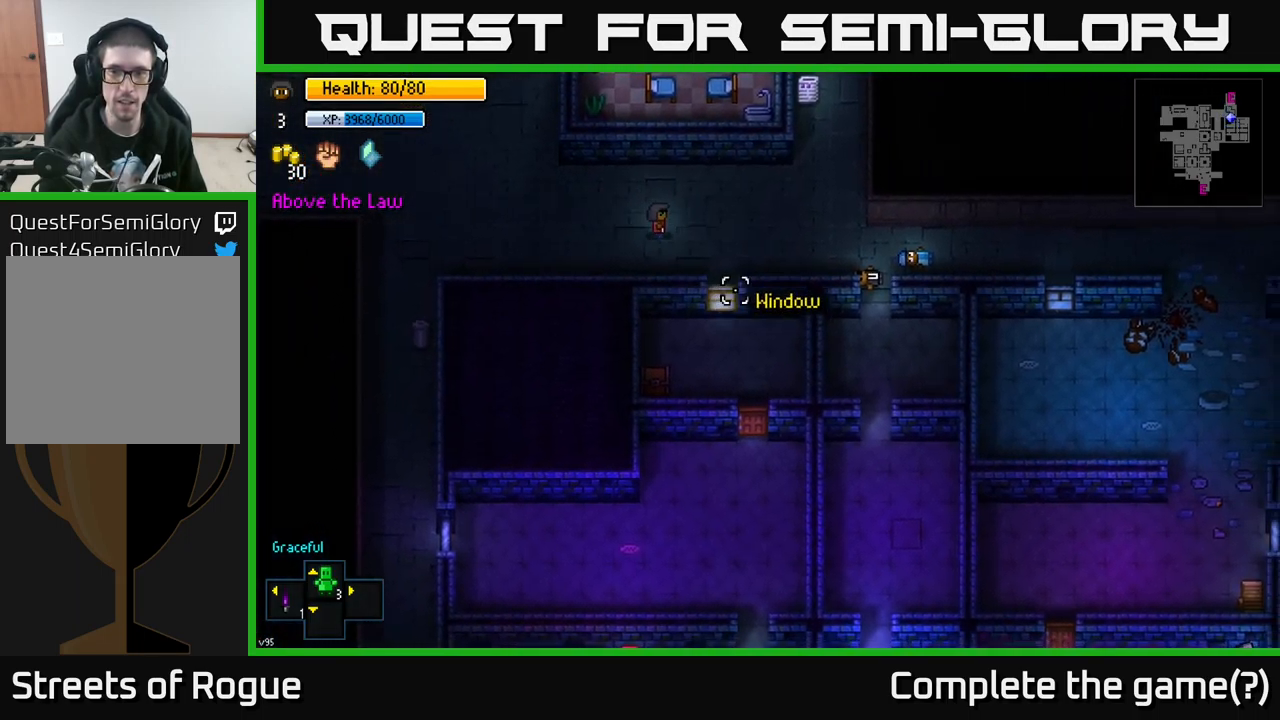
{"buttons": [], "left_stick": "right", "right_stick": "down-right", "events": []}
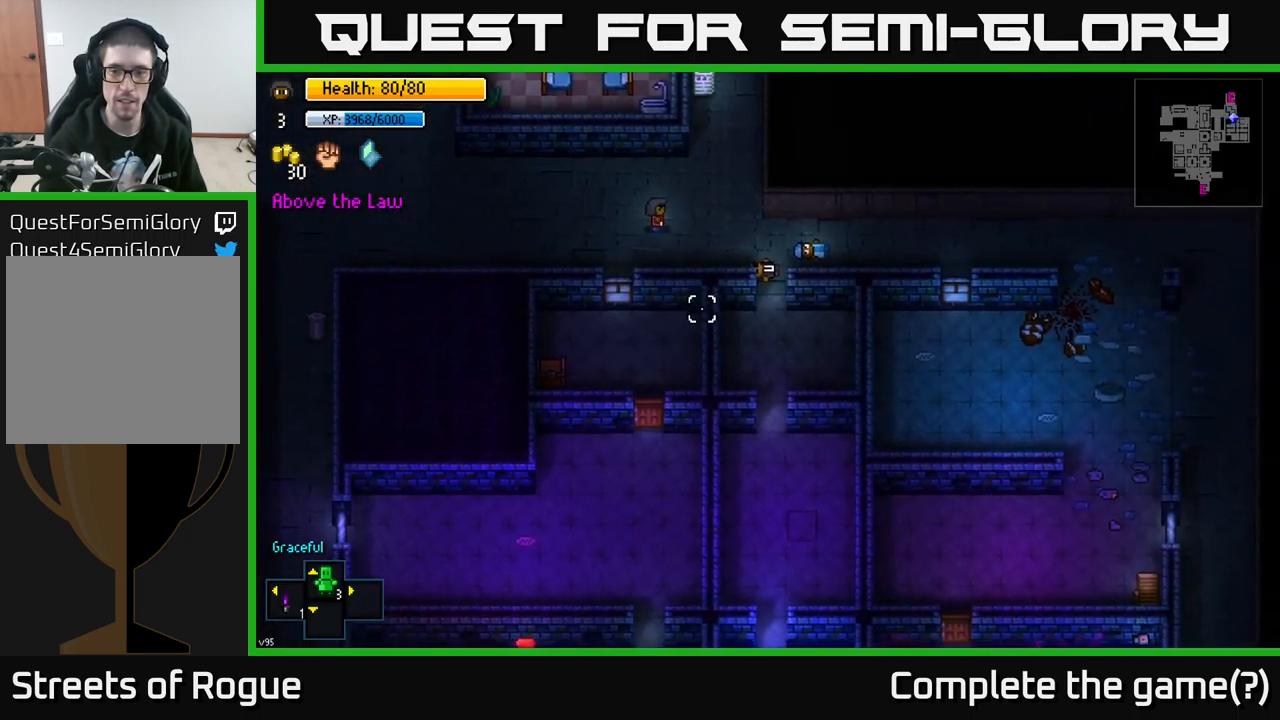
{"buttons": [], "left_stick": "right", "right_stick": "down-right", "events": [[200, "left_stick", "up-right"], [300, "left_stick", "right"]]}
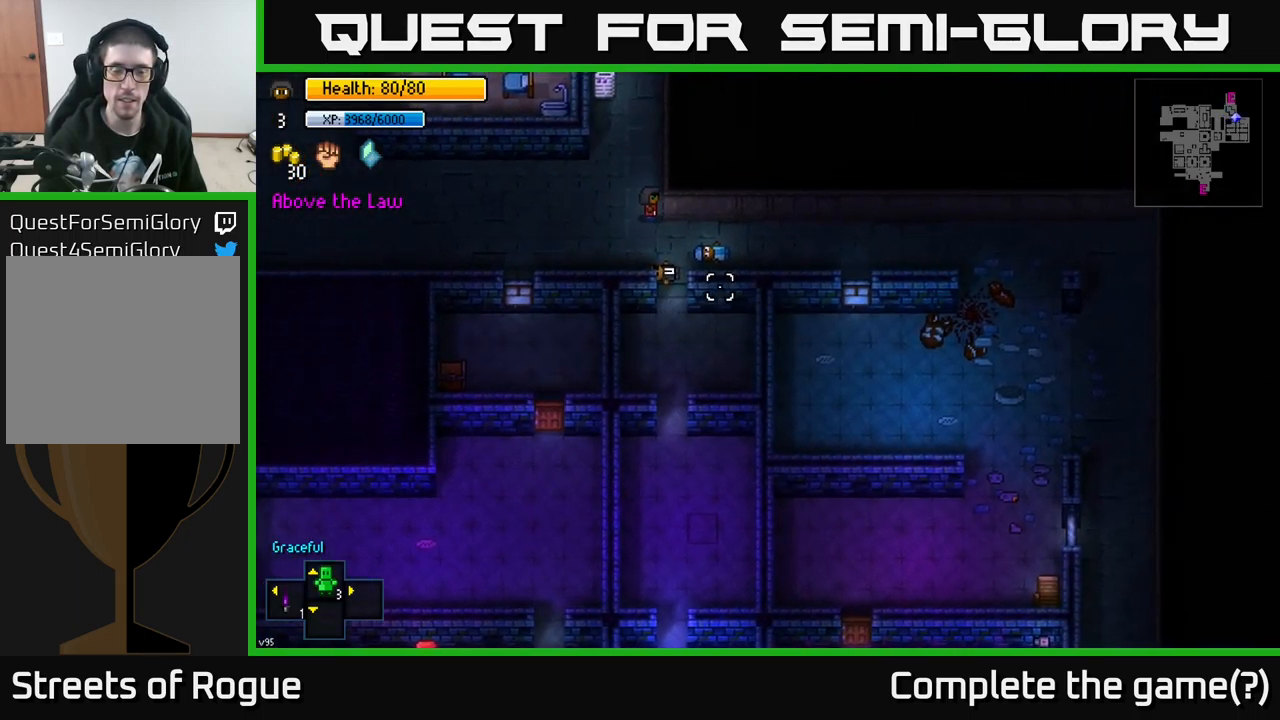
{"buttons": [], "left_stick": "right", "right_stick": "center", "events": [[117, "right_stick", "center"]]}
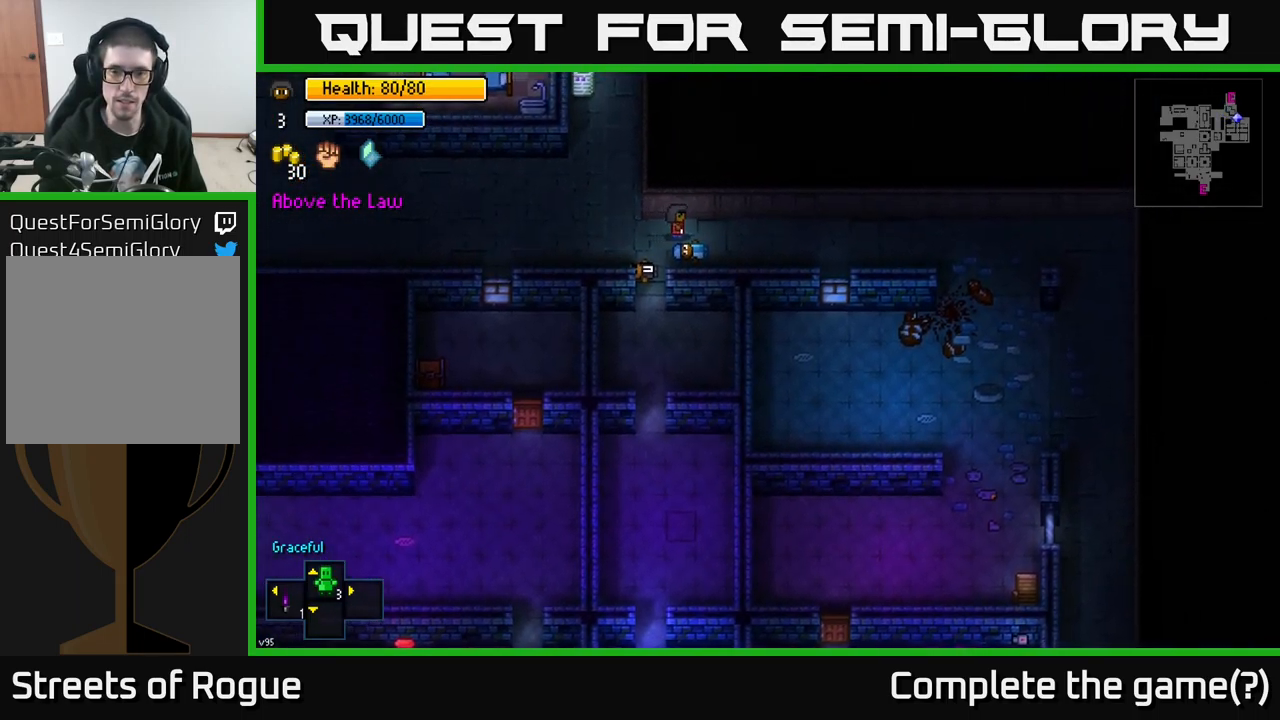
{"buttons": [], "left_stick": "right", "right_stick": "right", "events": [[67, "right_stick", "right"]]}
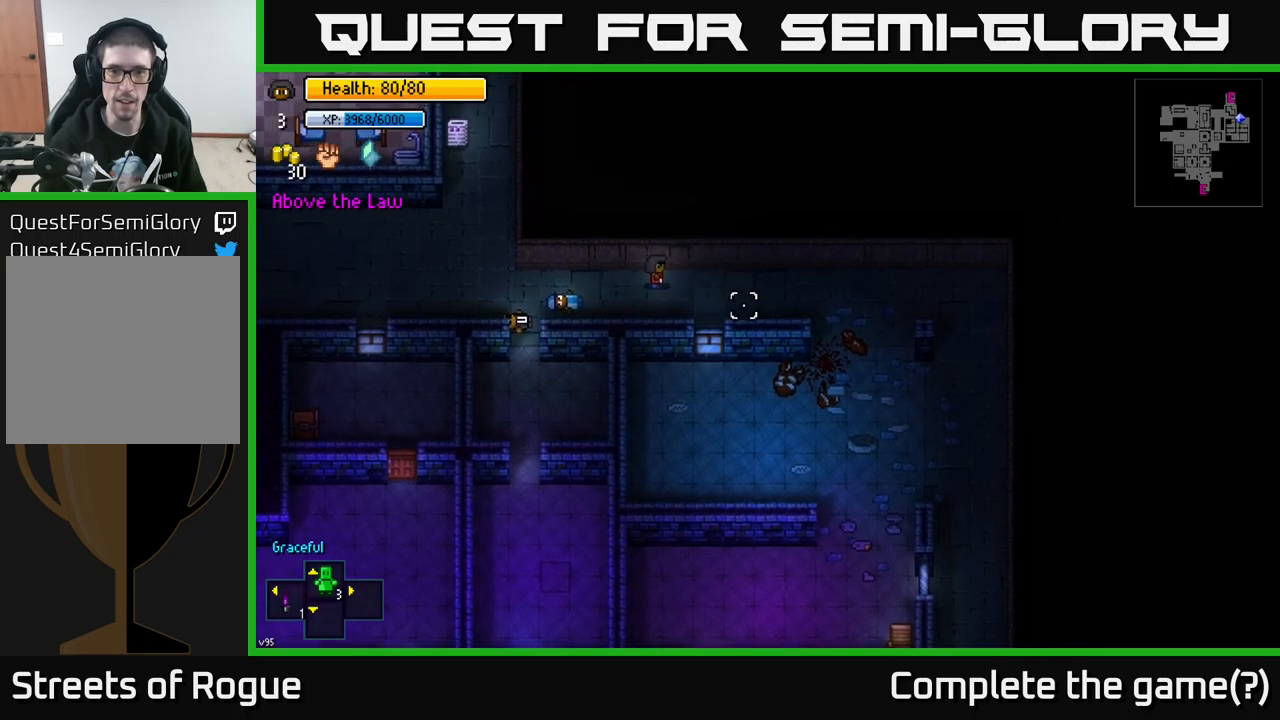
{"buttons": ["L2"], "left_stick": "center", "right_stick": "down-right", "events": [[50, "right_stick", "down-right"], [67, "left_stick", "down-right"], [350, "L2", "down"], [483, "left_stick", "center"]]}
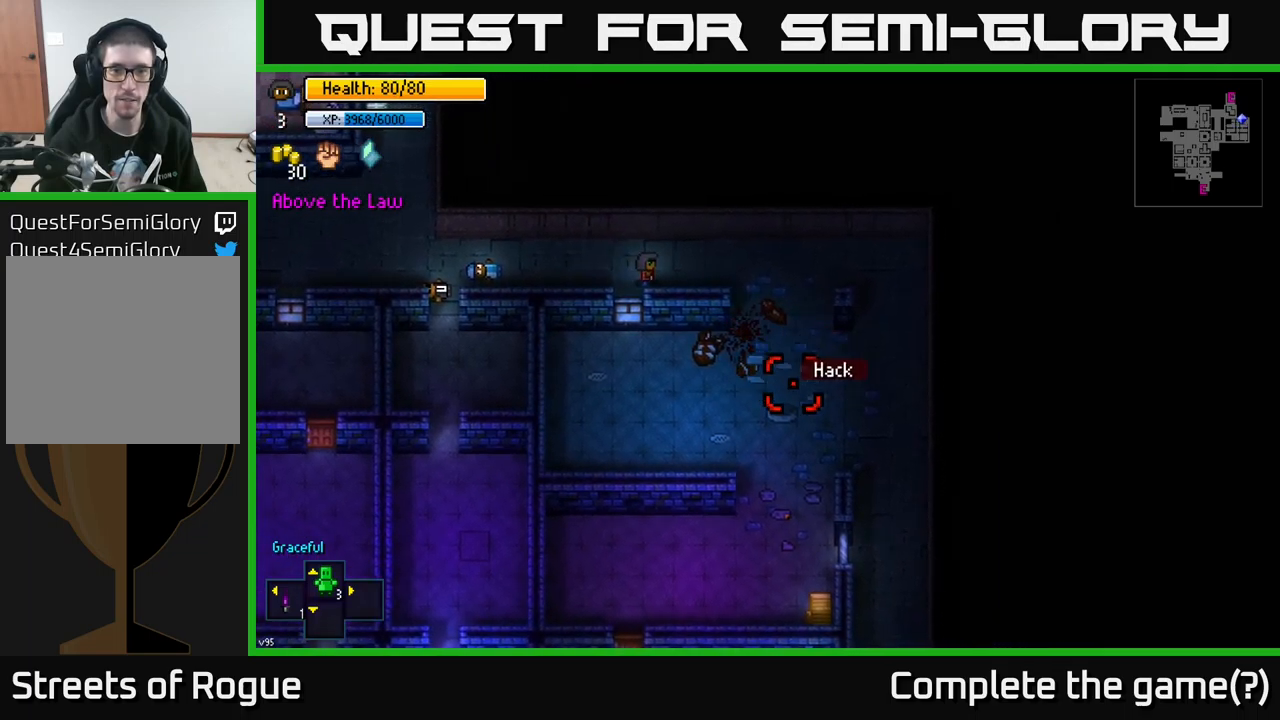
{"buttons": [], "left_stick": "up-right", "right_stick": "center", "events": [[217, "L2", "up"], [267, "right_stick", "down"], [367, "right_stick", "center"], [483, "left_stick", "up-right"]]}
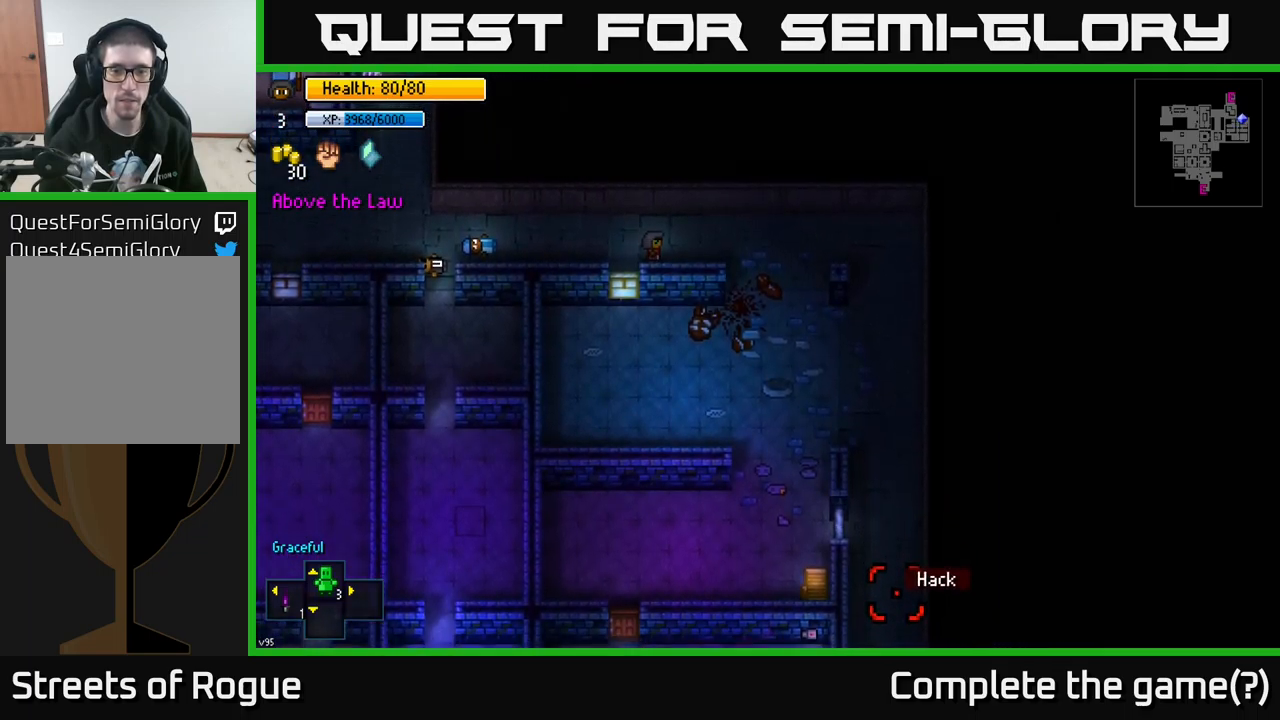
{"buttons": [], "left_stick": "up", "right_stick": "up", "events": [[17, "right_stick", "left"], [183, "right_stick", "center"], [200, "left_stick", "center"], [400, "left_stick", "up"], [433, "right_stick", "up"]]}
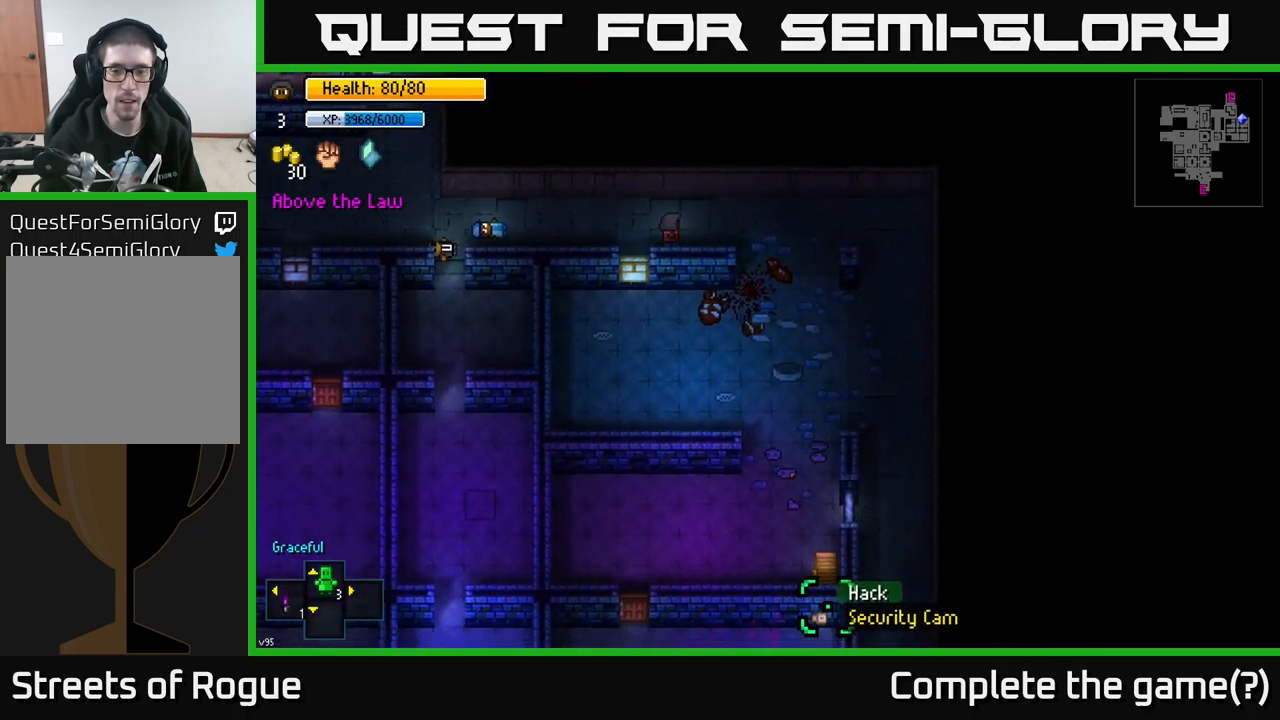
{"buttons": [], "left_stick": "up-right", "right_stick": "center", "events": [[50, "right_stick", "center"], [83, "left_stick", "center"], [150, "A", "down"], [233, "A", "up"], [250, "left_stick", "right"], [483, "left_stick", "up-right"]]}